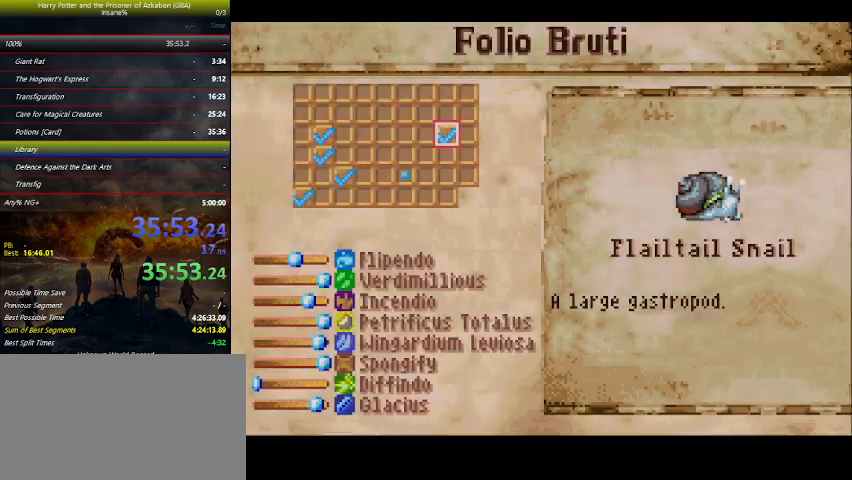
Gameplay with keyboard and mouse; each line is a JSON object with the keys held at the frame after it. "events" lists presses ("down") and releases ("up") of "a", "ctrl", "d", "down", "e", "escape", "f", "f1", "f4", "left", "q", "r", "return", "right", "s", "shift", "space", "tab", "up", "w" and "z" between this image and that frame as [ms after this image, input, new state], when the widget could be followed in between. No other keys are recorded. Mouse buttons are not recorded. Not read: mouse_move.
{"keys": [], "events": [[100, "space", "down"], [234, "space", "up"]]}
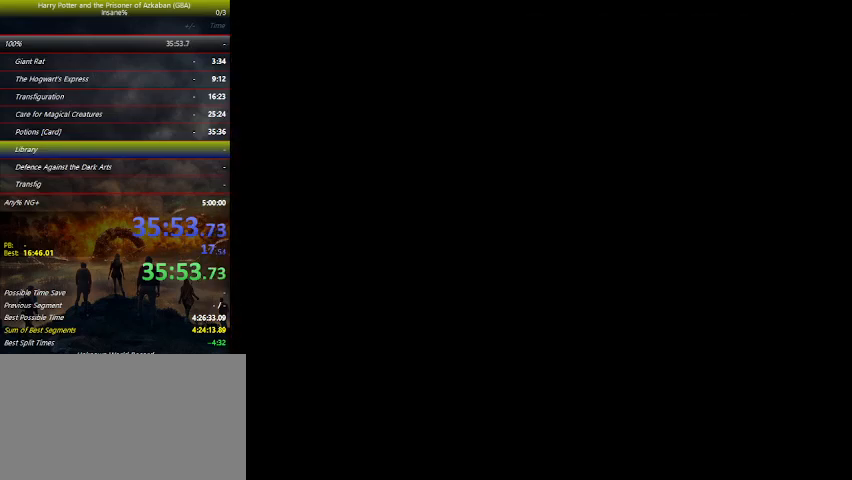
{"keys": [], "events": [[200, "left", "down"], [267, "left", "up"], [334, "left", "down"], [434, "left", "up"]]}
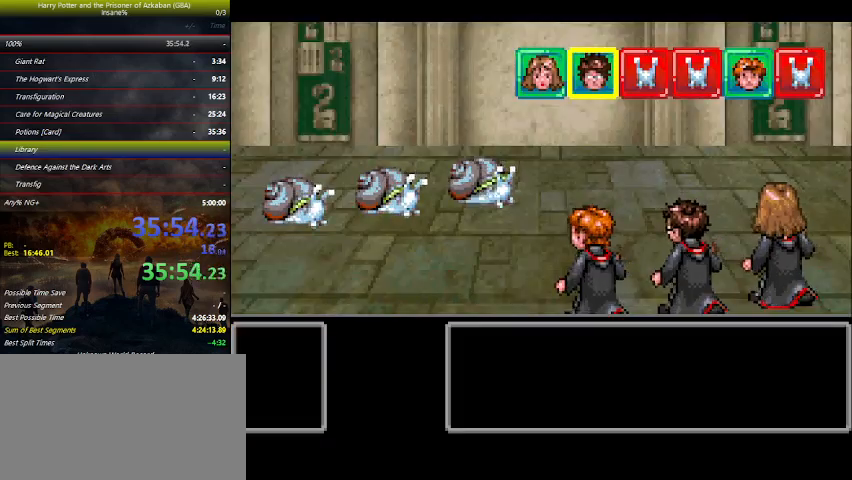
{"keys": [], "events": [[34, "left", "down"], [67, "left", "up"], [167, "left", "down"], [267, "left", "up"], [367, "left", "down"], [400, "left", "up"]]}
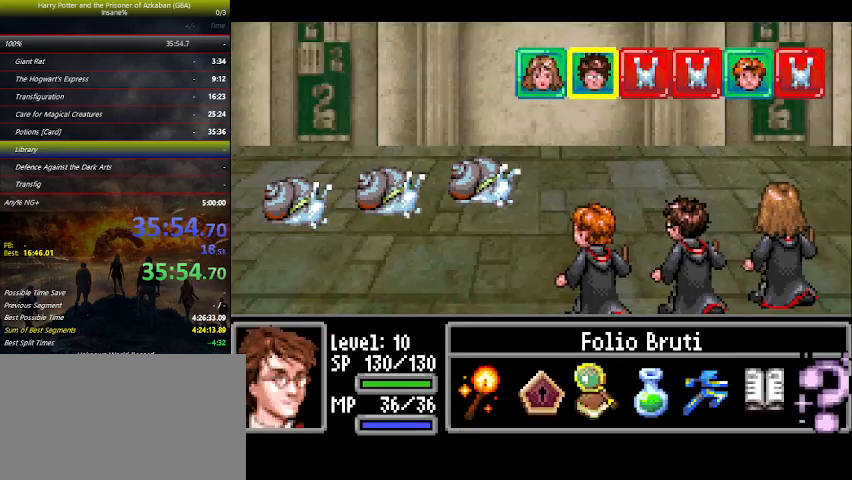
{"keys": ["right"], "events": [[34, "left", "down"], [67, "left", "up"], [134, "left", "down"], [234, "left", "up"], [300, "space", "down"], [334, "space", "up"], [467, "right", "down"]]}
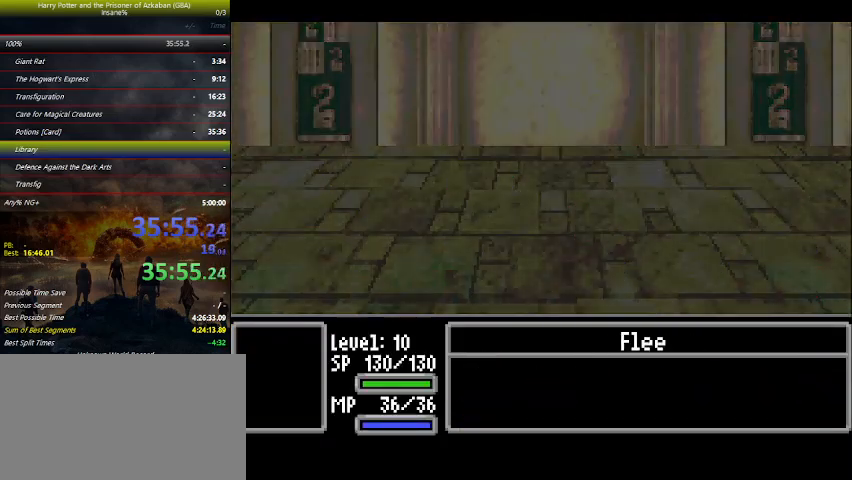
{"keys": ["right", "up"], "events": [[200, "up", "down"]]}
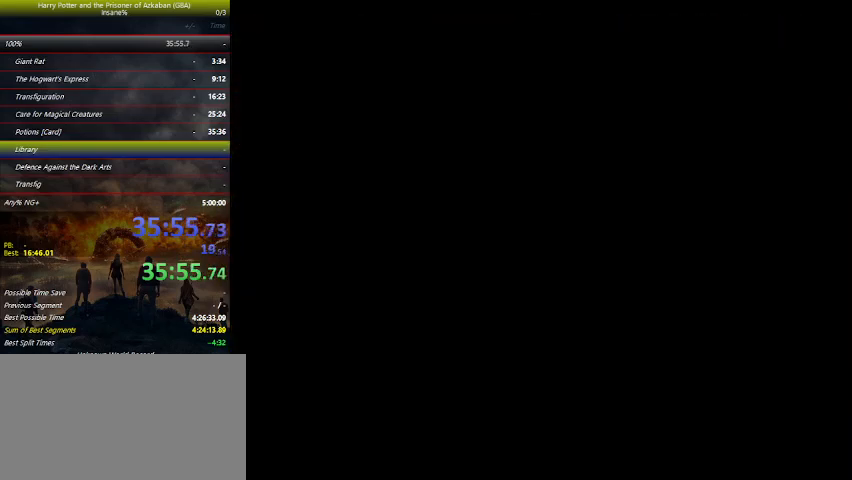
{"keys": ["right", "up"], "events": [[267, "right", "up"], [400, "right", "down"]]}
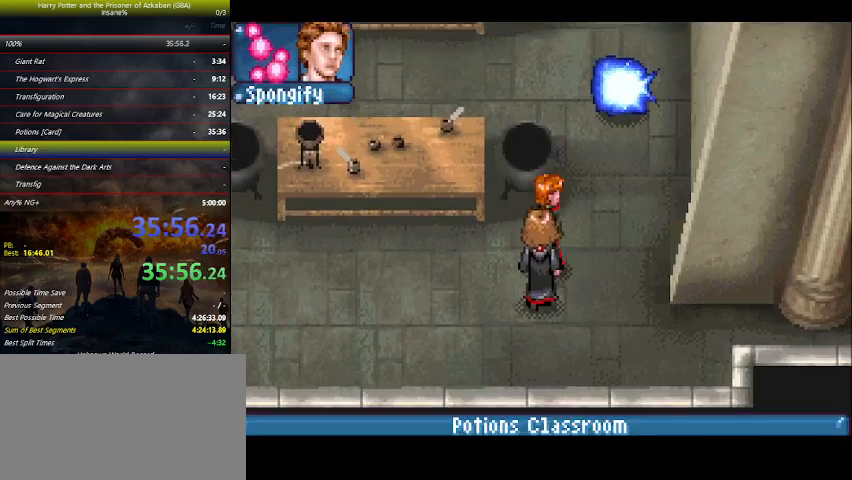
{"keys": ["up"], "events": [[400, "right", "up"]]}
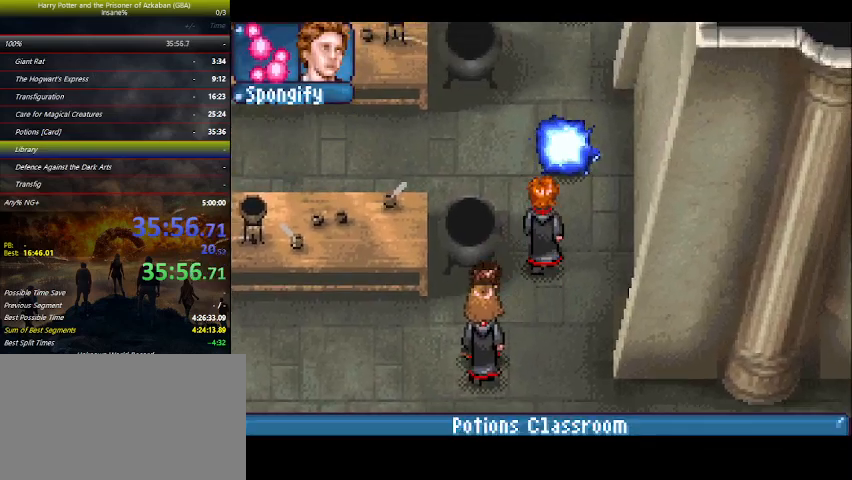
{"keys": ["up"], "events": []}
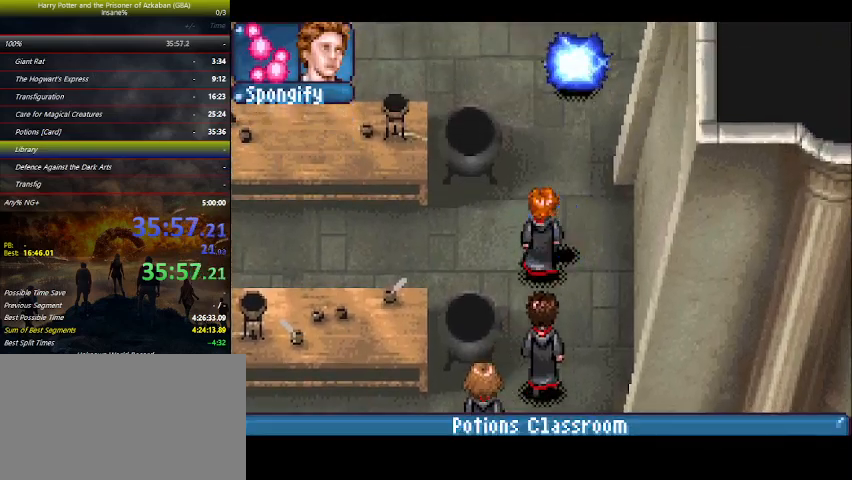
{"keys": ["up"], "events": []}
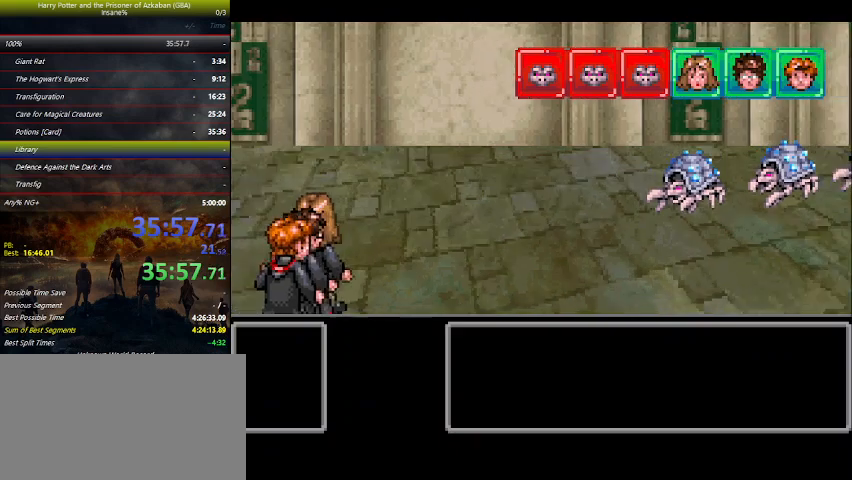
{"keys": ["left"], "events": [[67, "up", "up"], [467, "left", "down"]]}
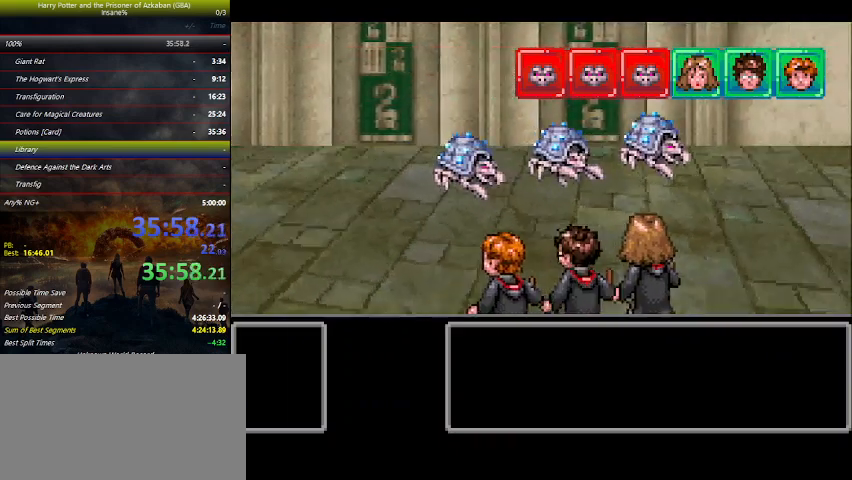
{"keys": [], "events": [[67, "left", "up"], [300, "right", "down"], [400, "left", "down"], [400, "right", "up"], [467, "left", "up"]]}
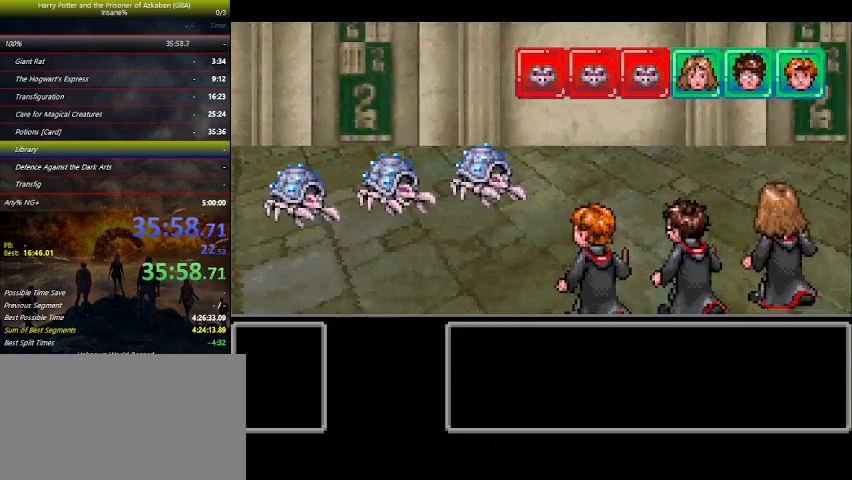
{"keys": ["right"], "events": [[34, "right", "down"], [100, "right", "up"], [134, "left", "down"], [200, "left", "up"], [267, "right", "down"], [334, "left", "down"], [334, "right", "up"], [367, "left", "up"], [467, "right", "down"]]}
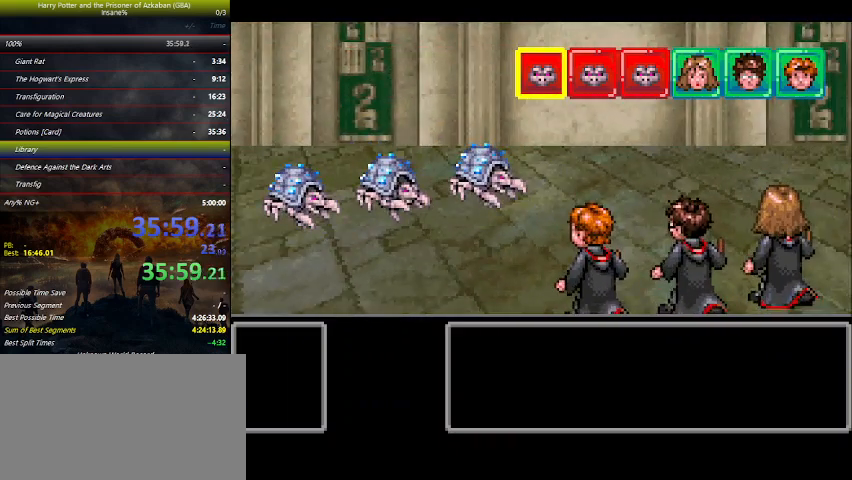
{"keys": ["left"], "events": [[34, "right", "up"], [67, "left", "down"], [100, "left", "up"], [134, "right", "down"], [234, "left", "down"], [234, "right", "up"], [300, "left", "up"], [400, "right", "down"], [434, "left", "down"], [500, "right", "up"]]}
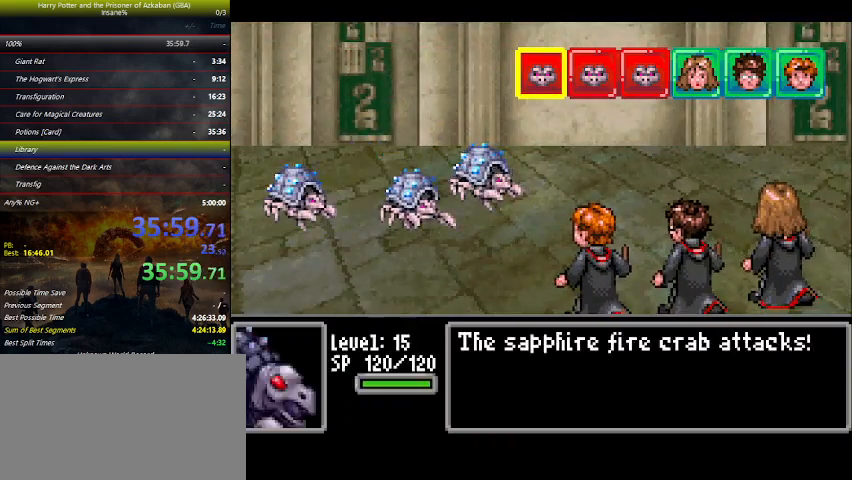
{"keys": [], "events": [[34, "left", "up"], [134, "right", "down"], [167, "left", "down"], [167, "right", "up"], [267, "left", "up"], [367, "right", "down"], [400, "left", "down"], [400, "right", "up"], [434, "left", "up"]]}
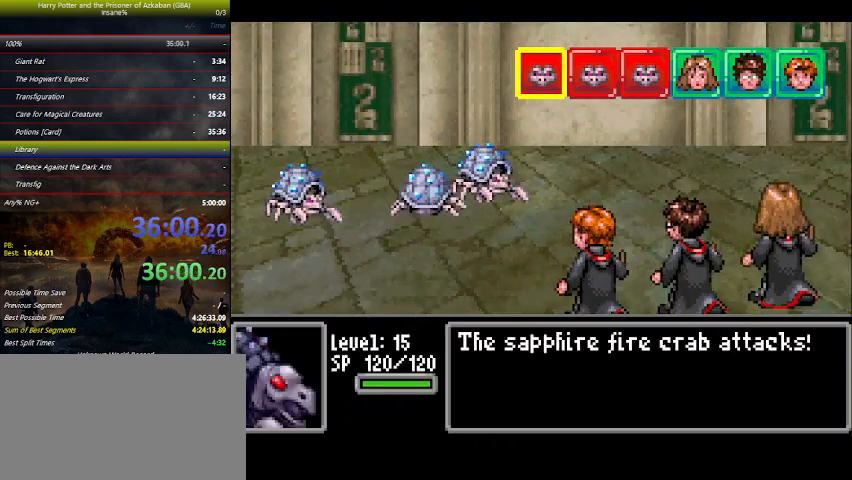
{"keys": [], "events": [[34, "right", "down"], [134, "left", "down"], [134, "right", "up"], [200, "left", "up"], [267, "right", "down"], [367, "left", "down"], [367, "right", "up"], [434, "left", "up"]]}
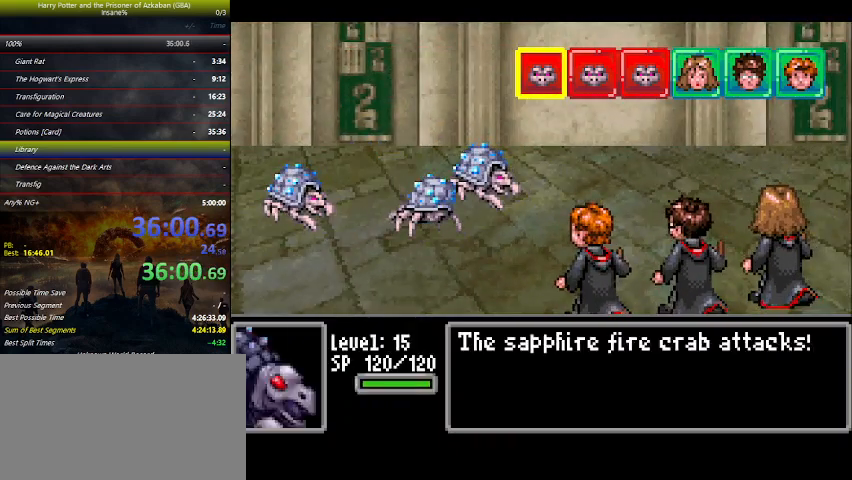
{"keys": ["right"], "events": [[34, "right", "down"], [100, "left", "down"], [100, "right", "up"], [167, "left", "up"], [234, "right", "down"], [334, "left", "down"], [334, "right", "up"], [434, "left", "up"], [500, "right", "down"]]}
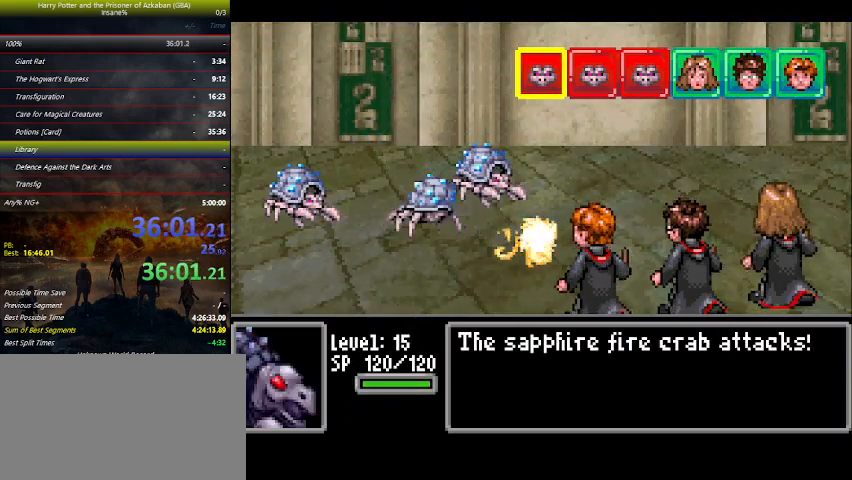
{"keys": [], "events": [[134, "right", "up"]]}
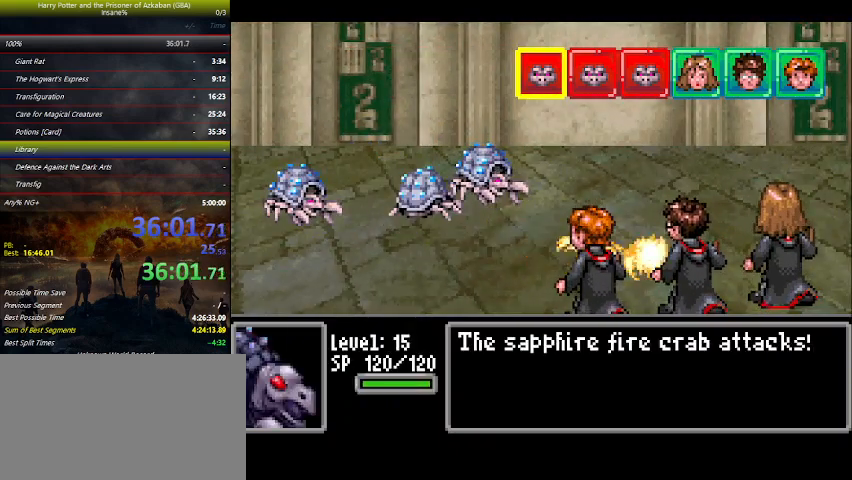
{"keys": [], "events": []}
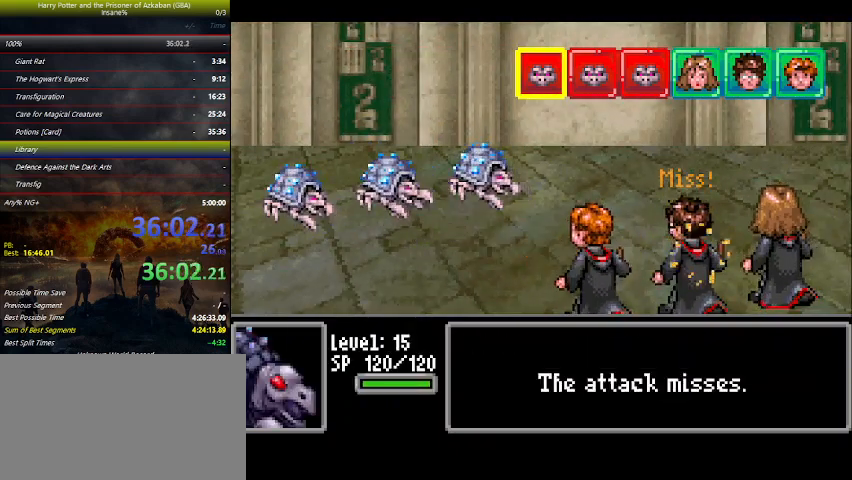
{"keys": [], "events": [[367, "right", "down"], [434, "left", "down"], [434, "right", "up"], [500, "left", "up"]]}
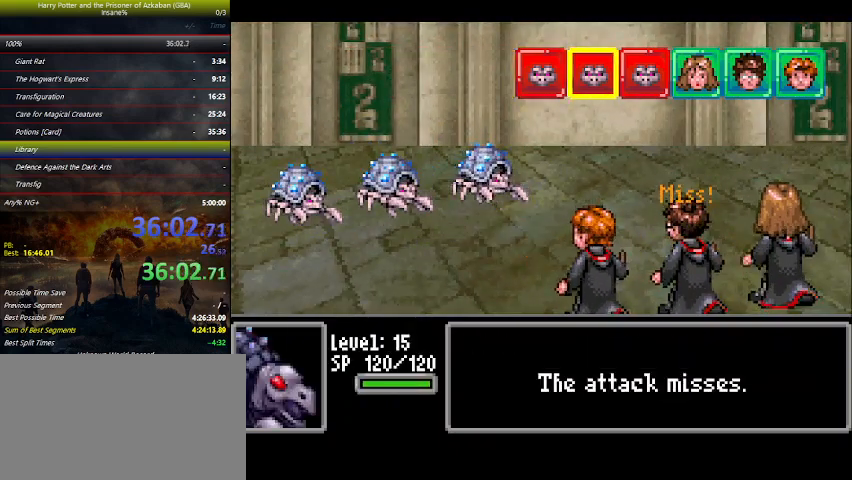
{"keys": [], "events": [[67, "right", "down"], [167, "left", "down"], [167, "right", "up"], [234, "left", "up"], [300, "right", "down"], [367, "left", "down"], [367, "right", "up"], [467, "left", "up"]]}